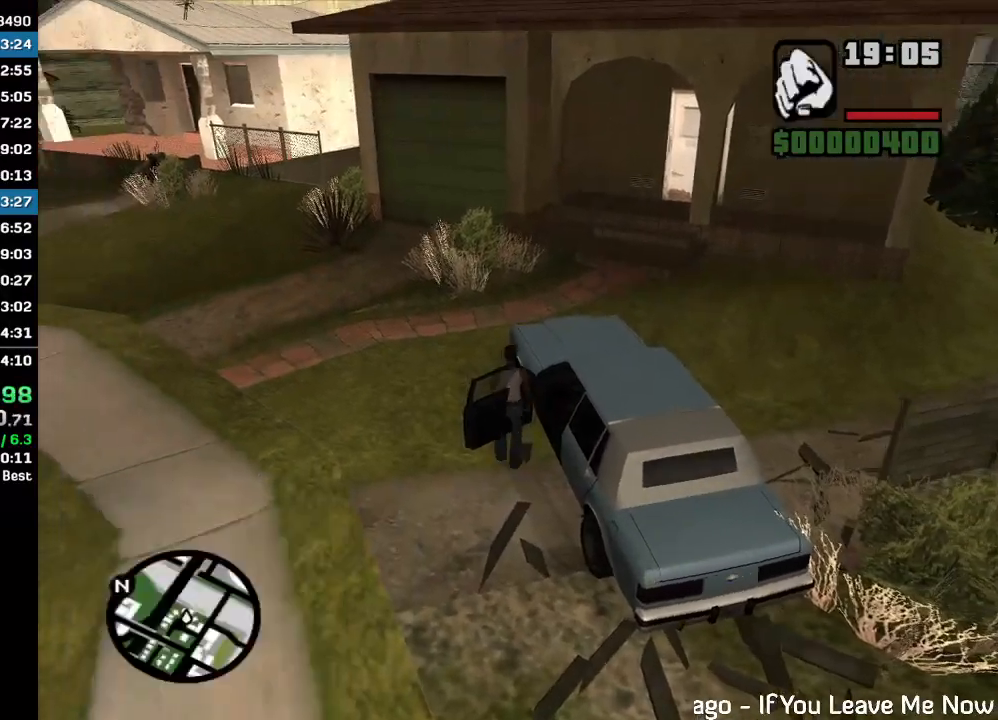
Gameplay with keyboard and mouse; each line is a JSON object with the keys and mouse buttons held at the frame after it. "events" lists presses ("down") and releases ("up") of "w", "mouse_left", "mouse_wheel" and "mouse_right" between this image and that frame as [ms after this image, input, new state], when the widget could be followed in between. "mouse_left", "mouse_wheel", "mouse_right" = the "left", "wheel", "right" buttons of the "mouse" list. No other keys are recorded. "wheel" means that the mouse wheel is clicked or scrolled. Mouse movement is not recorded.
{"keys": ["w"], "mouse": [], "events": []}
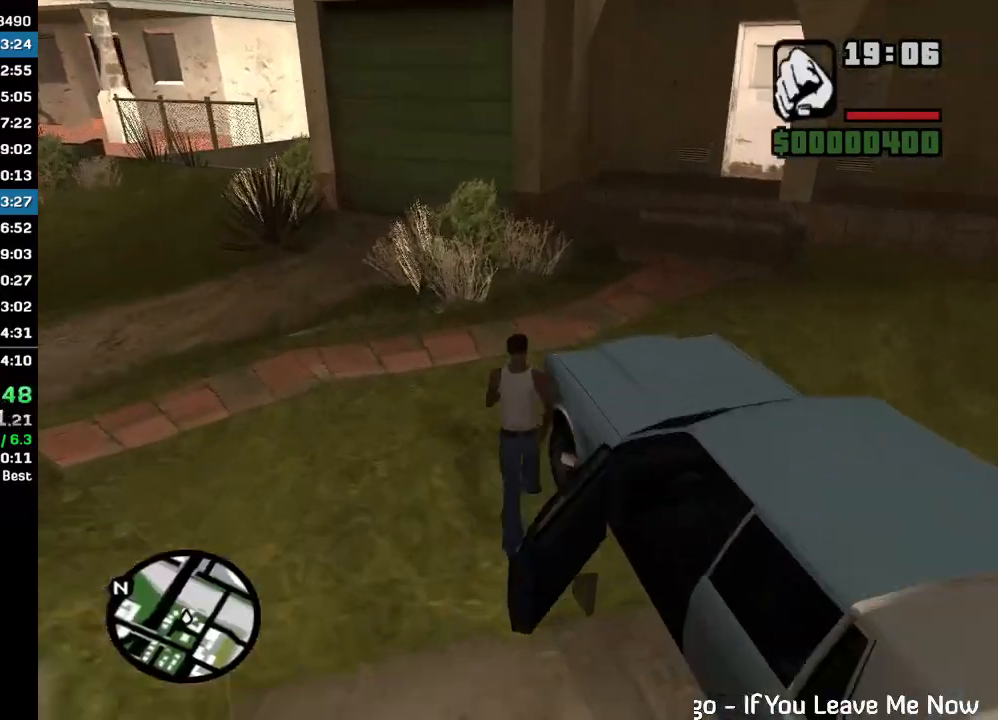
{"keys": ["w"], "mouse": [], "events": []}
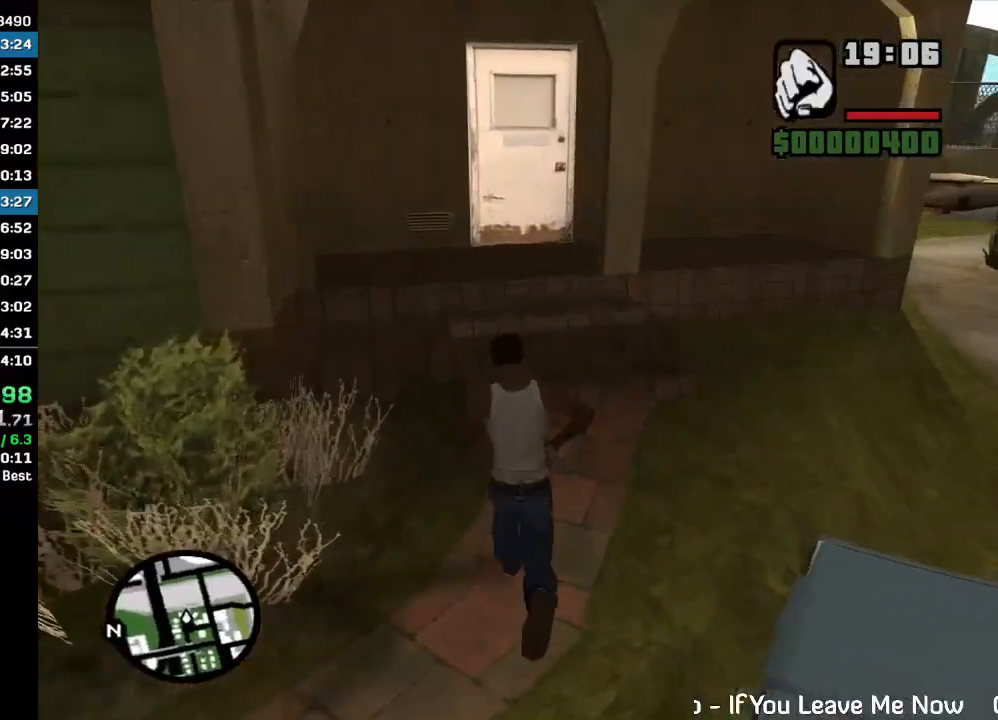
{"keys": ["w"], "mouse": [], "events": []}
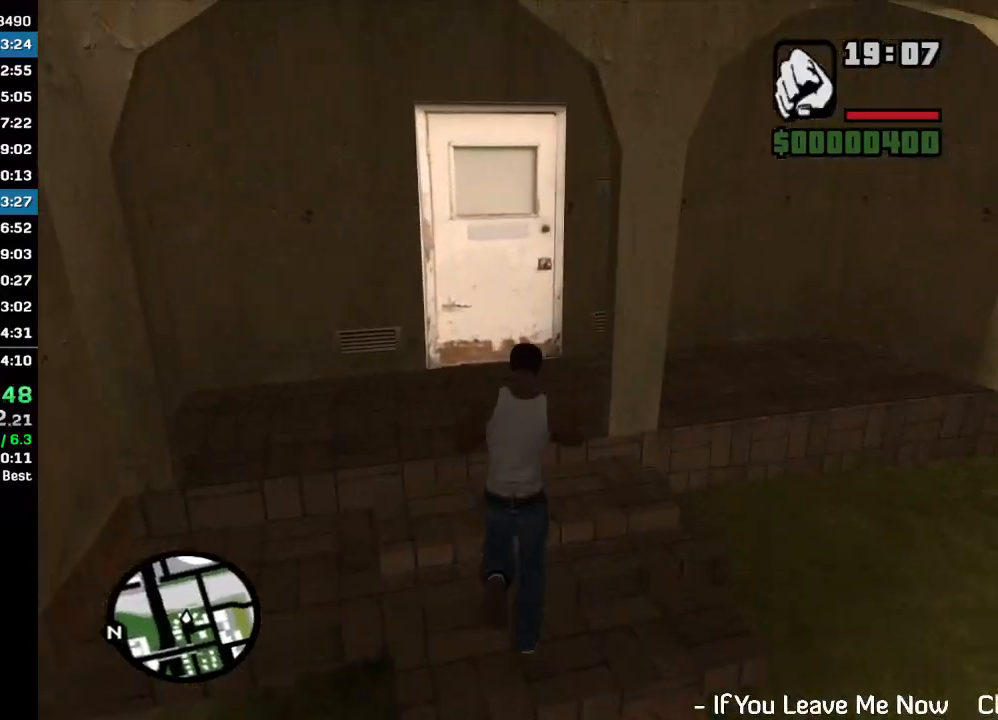
{"keys": ["w"], "mouse": [], "events": []}
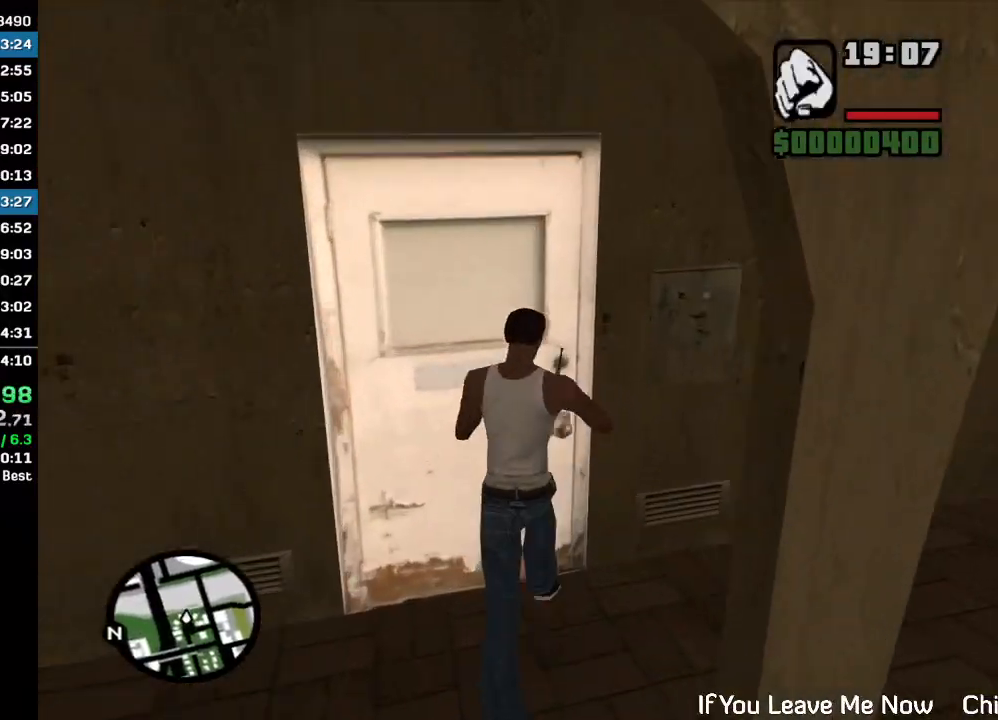
{"keys": ["w"], "mouse": [], "events": []}
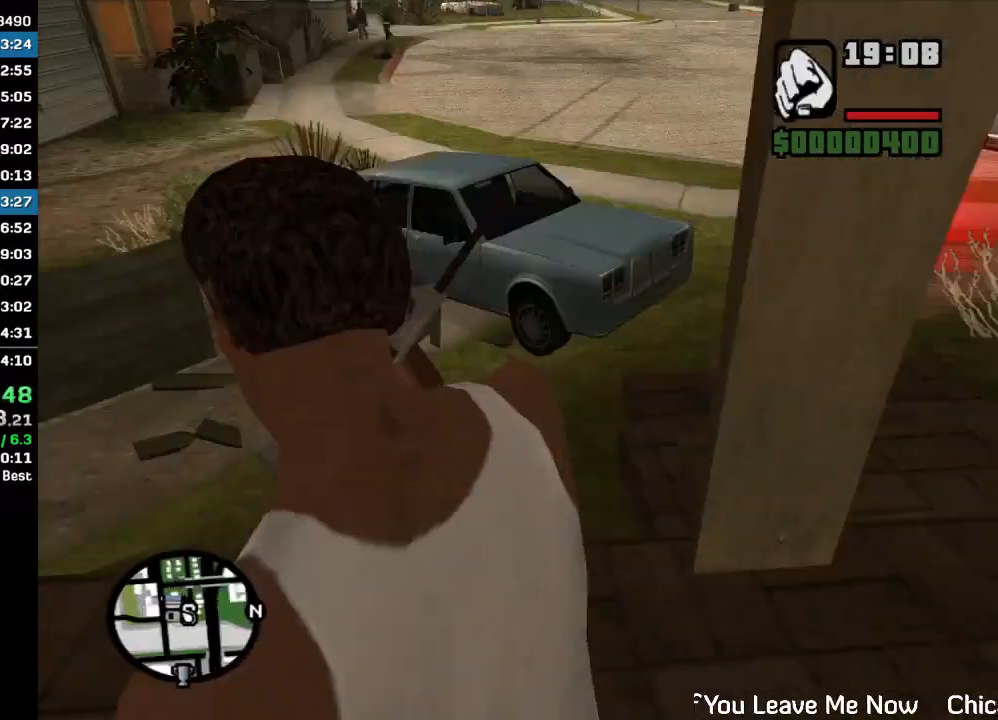
{"keys": ["w"], "mouse": [], "events": []}
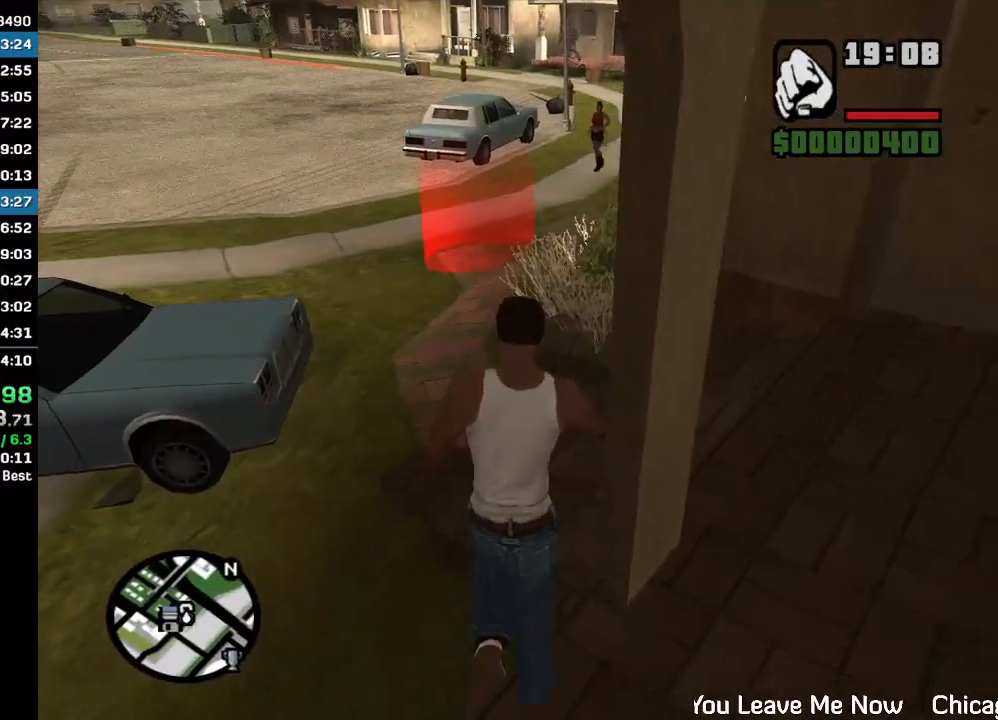
{"keys": ["w"], "mouse": [], "events": []}
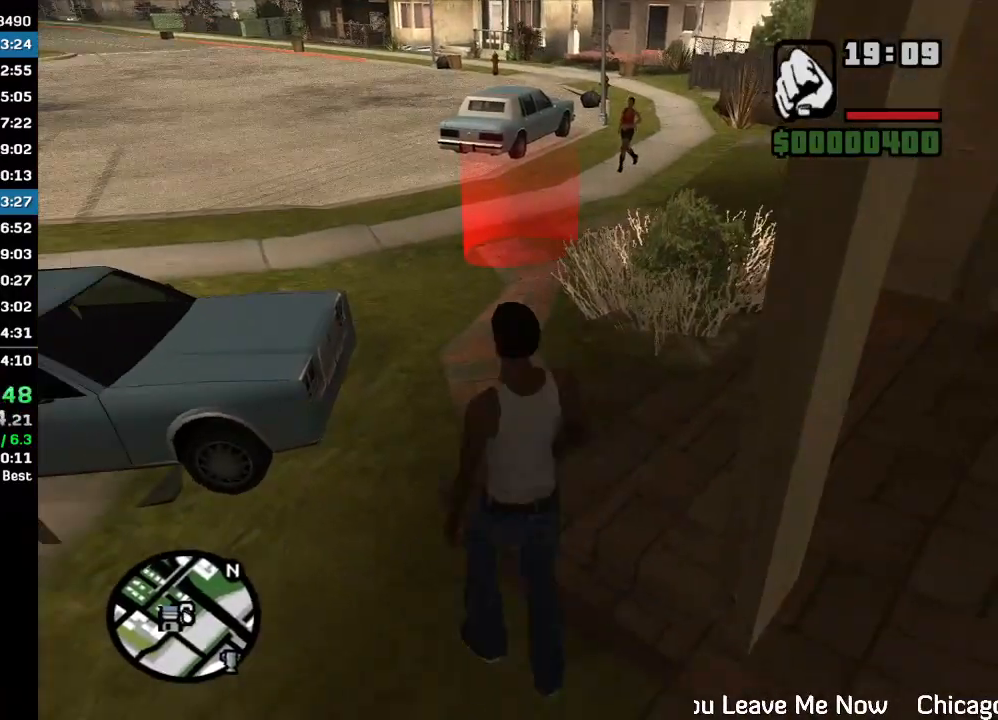
{"keys": ["w"], "mouse": [], "events": []}
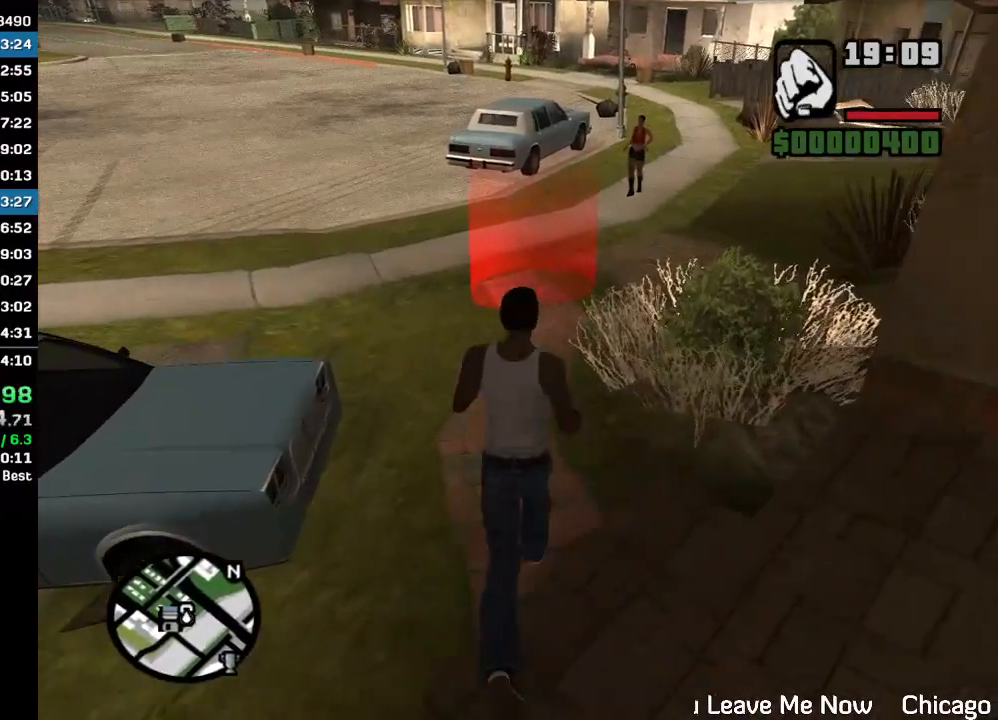
{"keys": [], "mouse": [], "events": [[500, "w", "up"]]}
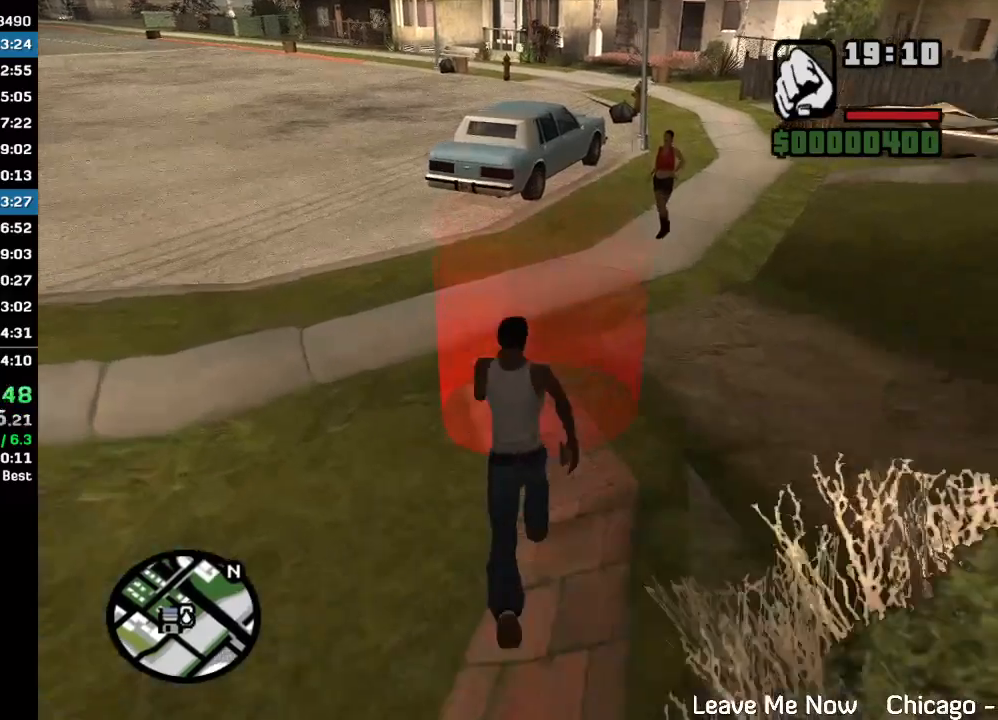
{"keys": [], "mouse": [], "events": []}
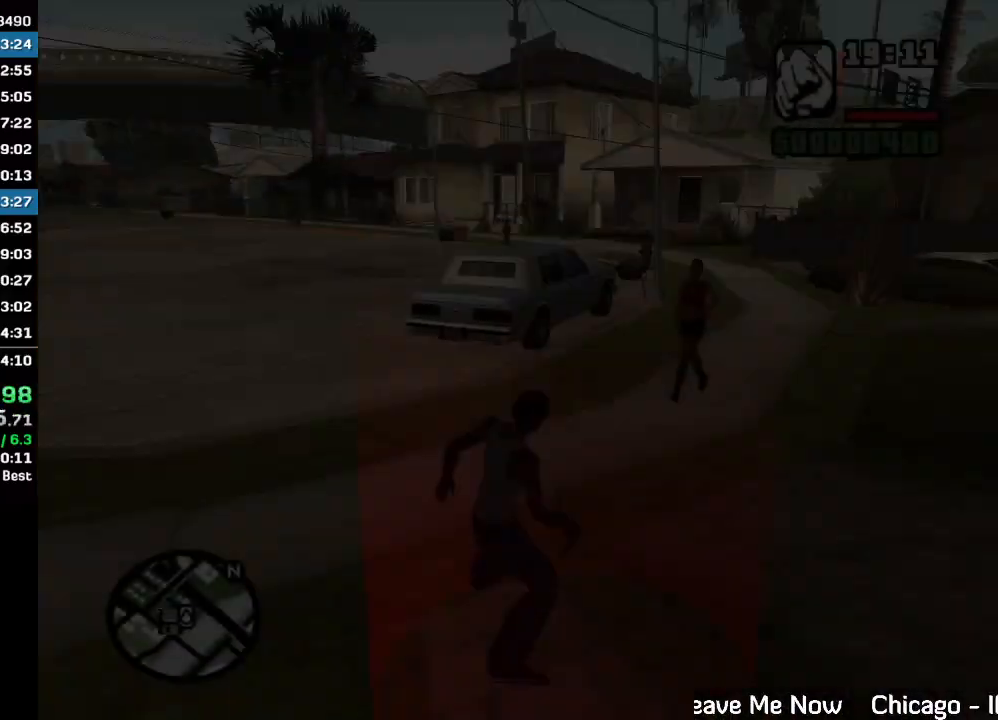
{"keys": [], "mouse": [], "events": []}
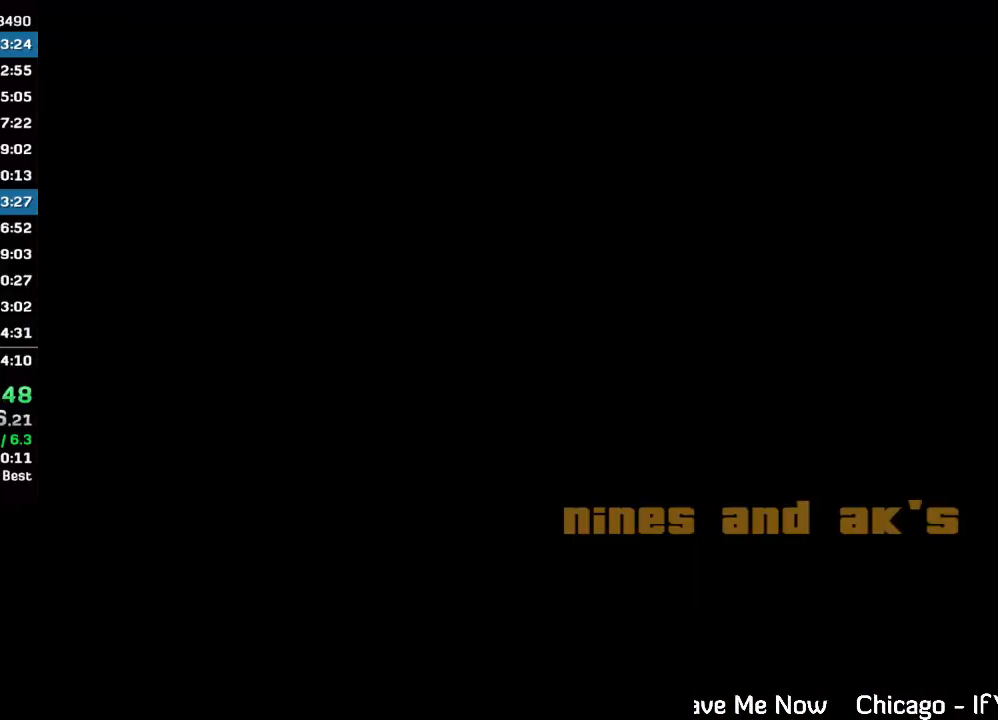
{"keys": ["w"], "mouse": [], "events": [[400, "w", "down"]]}
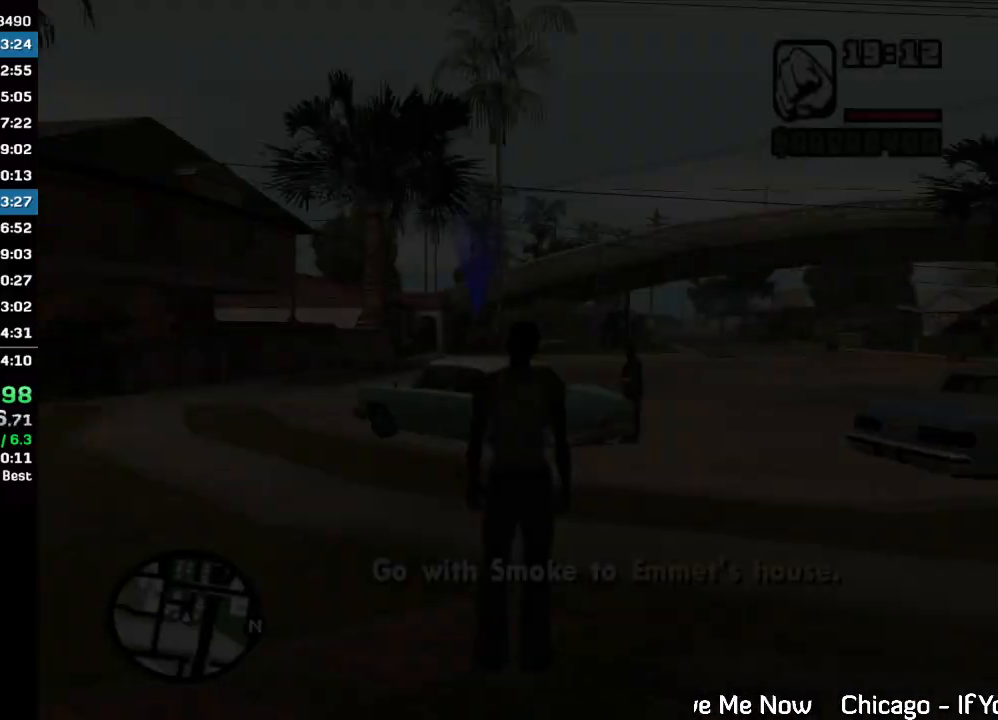
{"keys": ["w"], "mouse": [], "events": []}
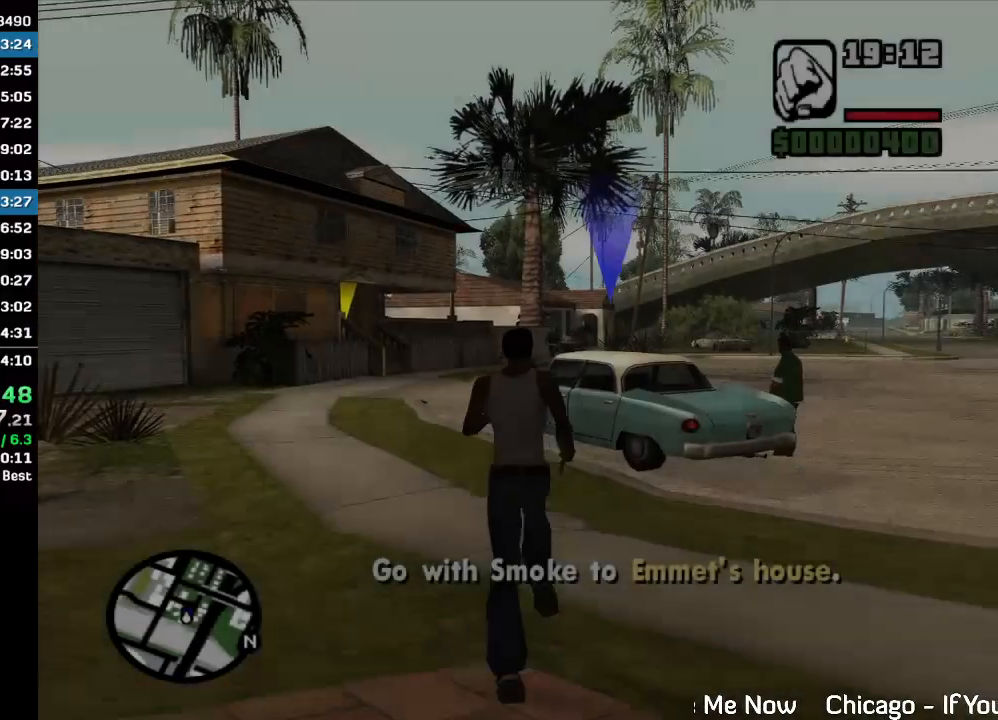
{"keys": ["w"], "mouse": [], "events": []}
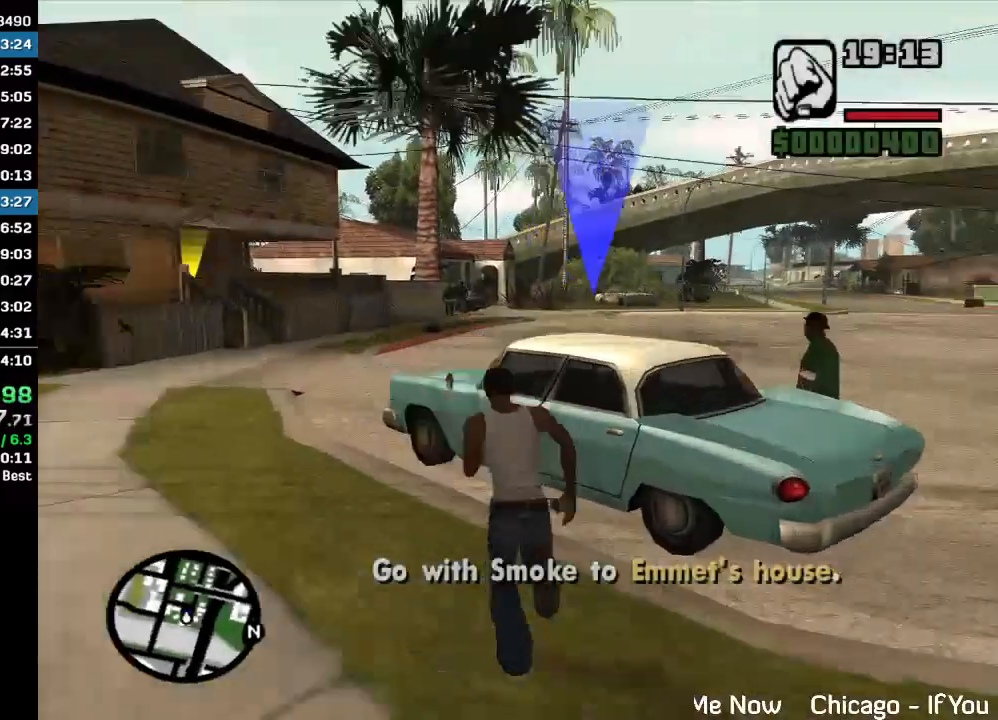
{"keys": [], "mouse": [], "events": [[67, "w", "up"], [367, "mouse_wheel", "down"], [500, "mouse_wheel", "up"]]}
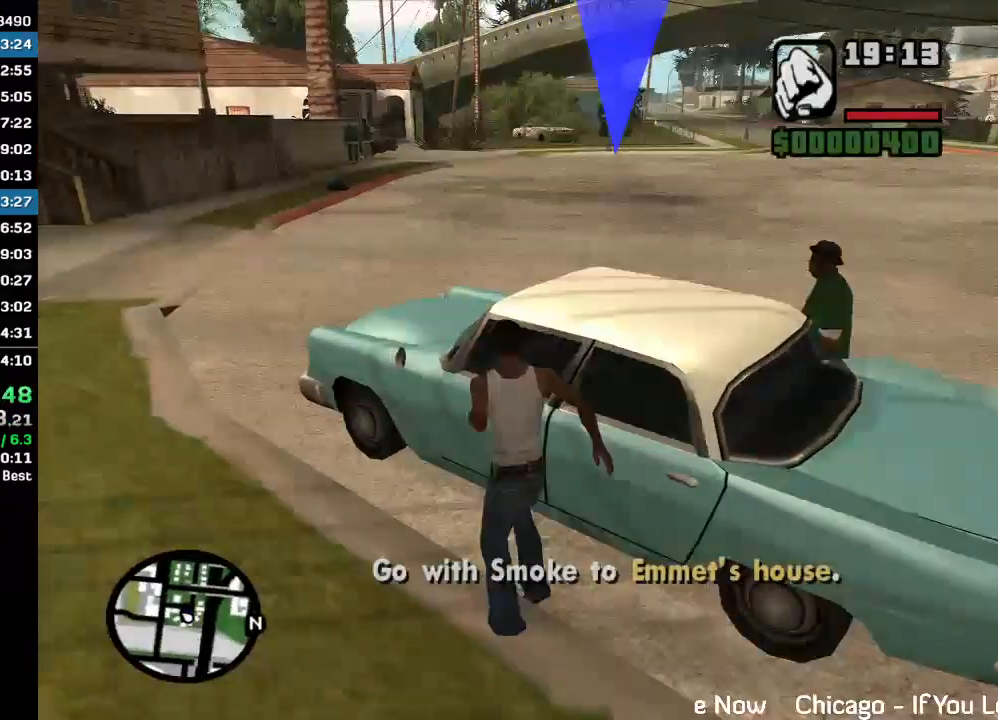
{"keys": [], "mouse": [], "events": []}
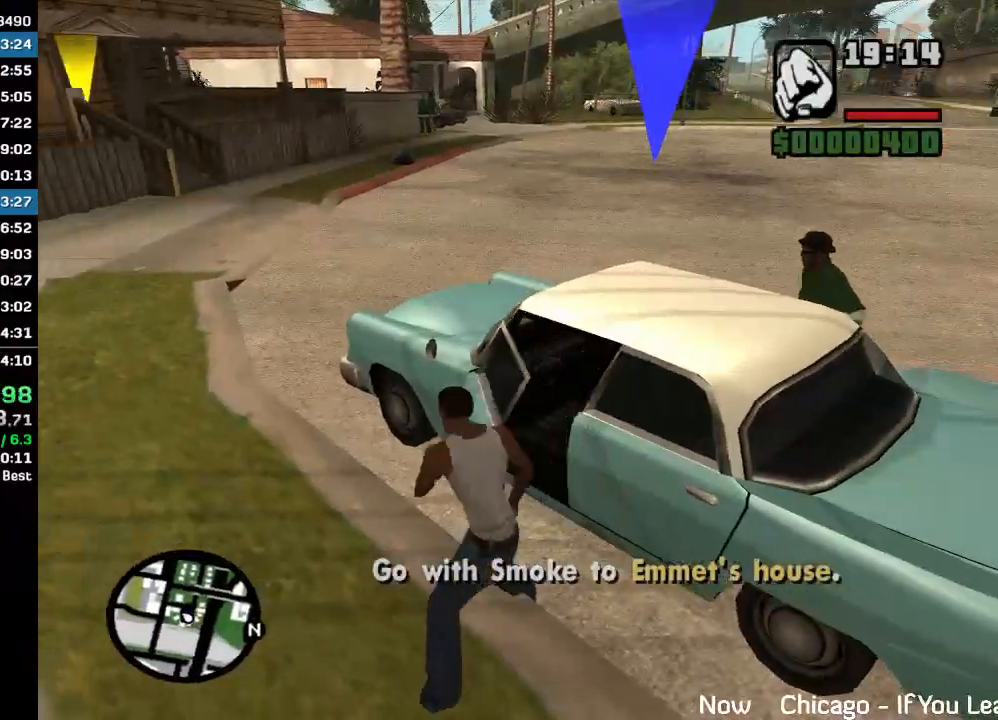
{"keys": [], "mouse": ["wheel"], "events": [[133, "mouse_wheel", "down"]]}
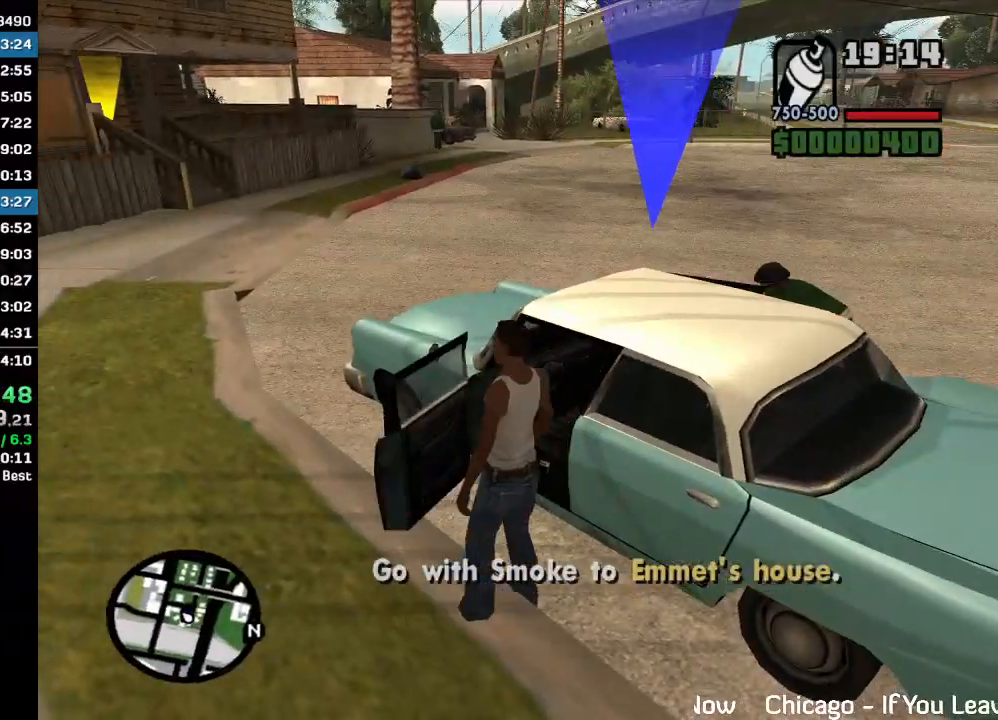
{"keys": ["w"], "mouse": [], "events": [[500, "mouse_wheel", "up"], [500, "w", "down"]]}
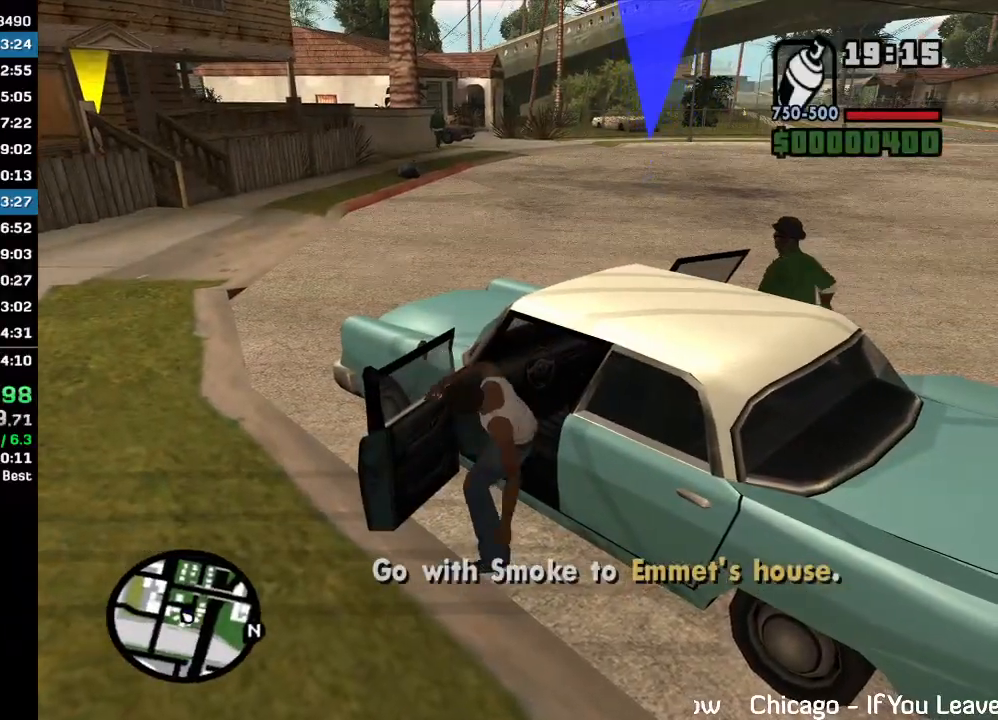
{"keys": ["w"], "mouse": [], "events": []}
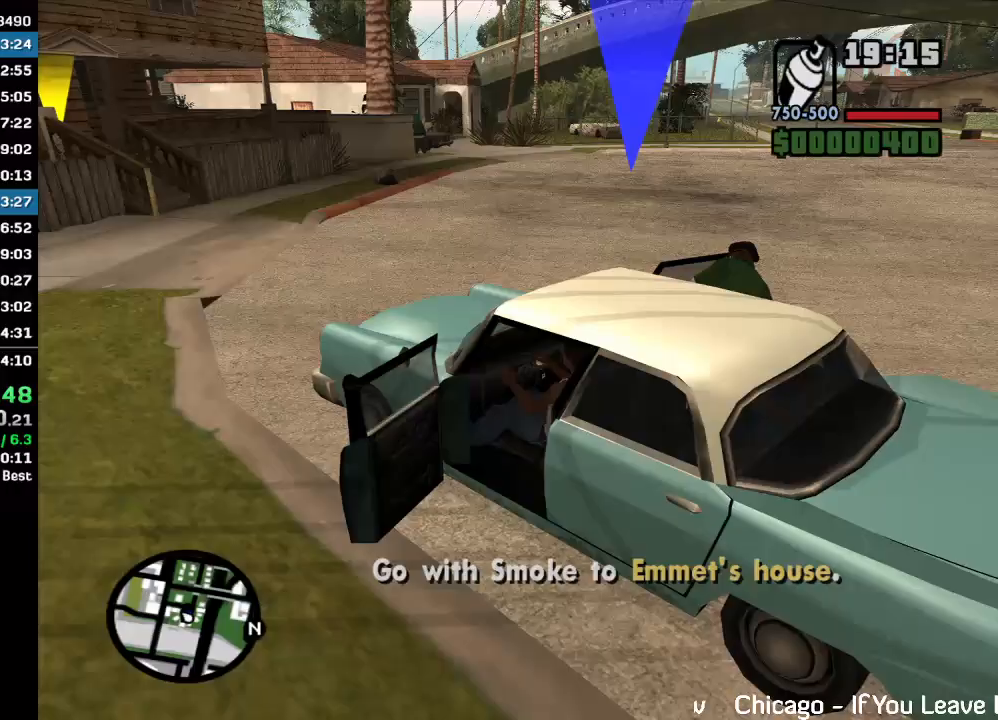
{"keys": ["w"], "mouse": [], "events": []}
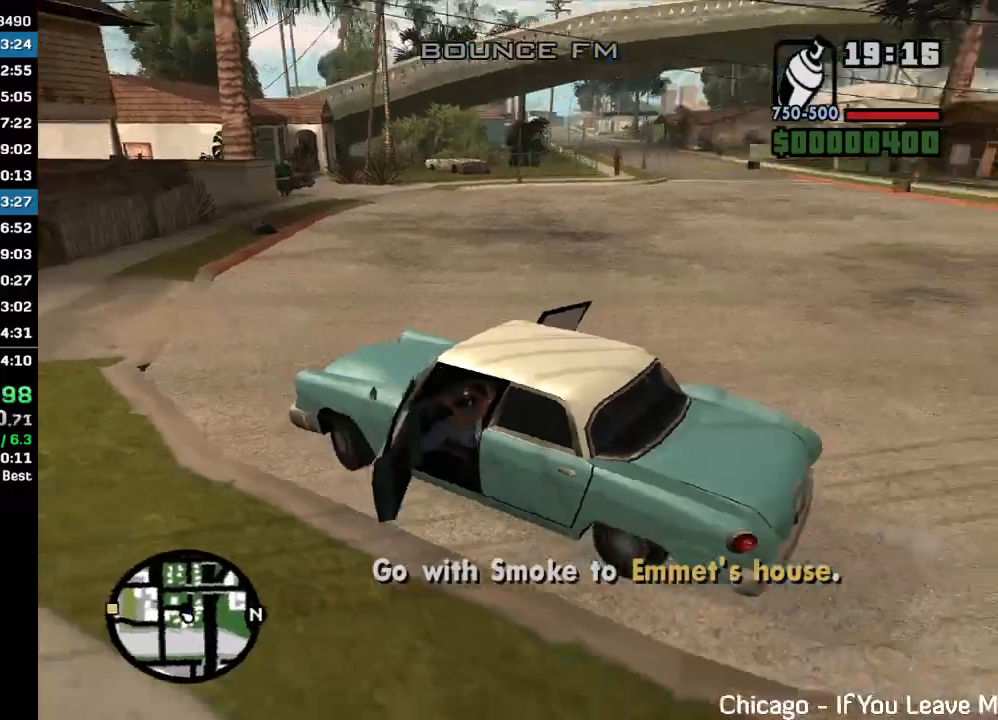
{"keys": ["w"], "mouse": [], "events": []}
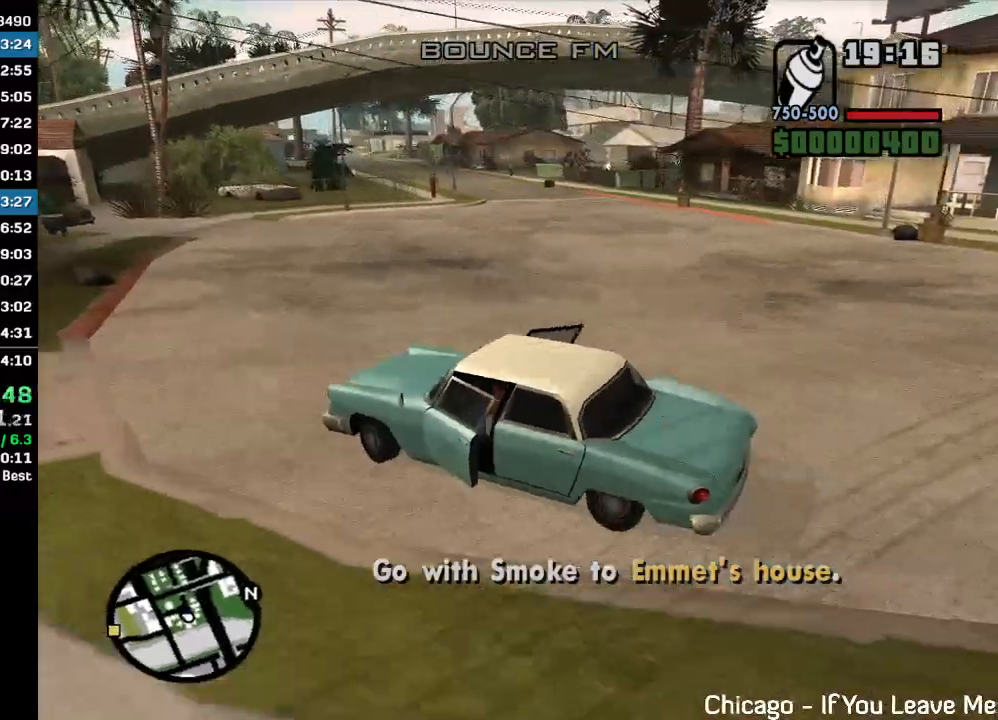
{"keys": ["w"], "mouse": [], "events": []}
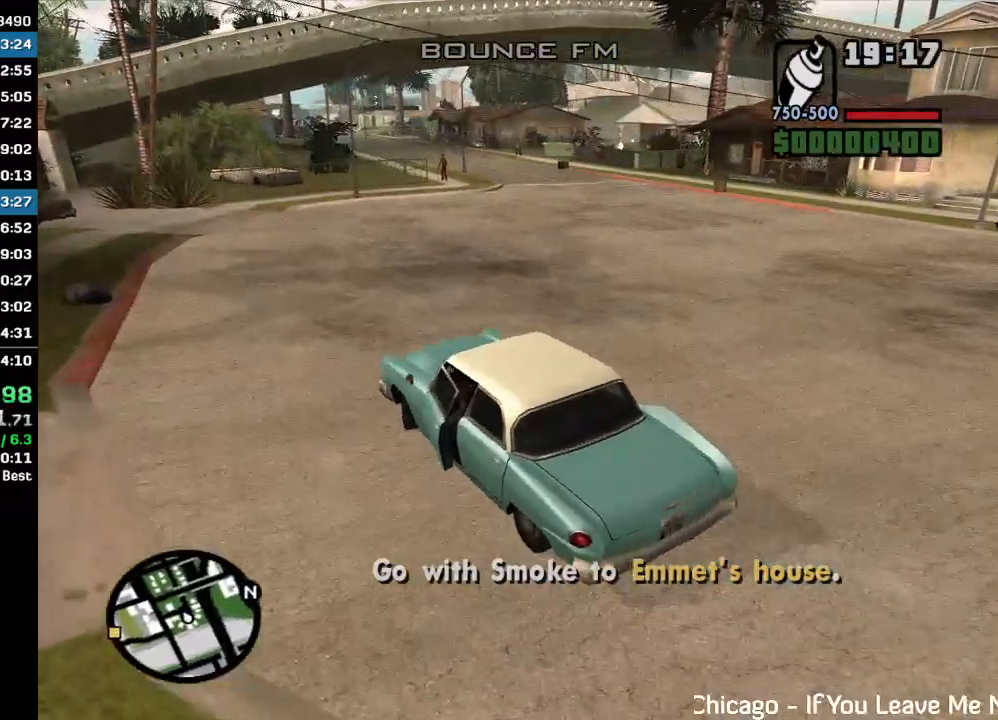
{"keys": ["w"], "mouse": [], "events": []}
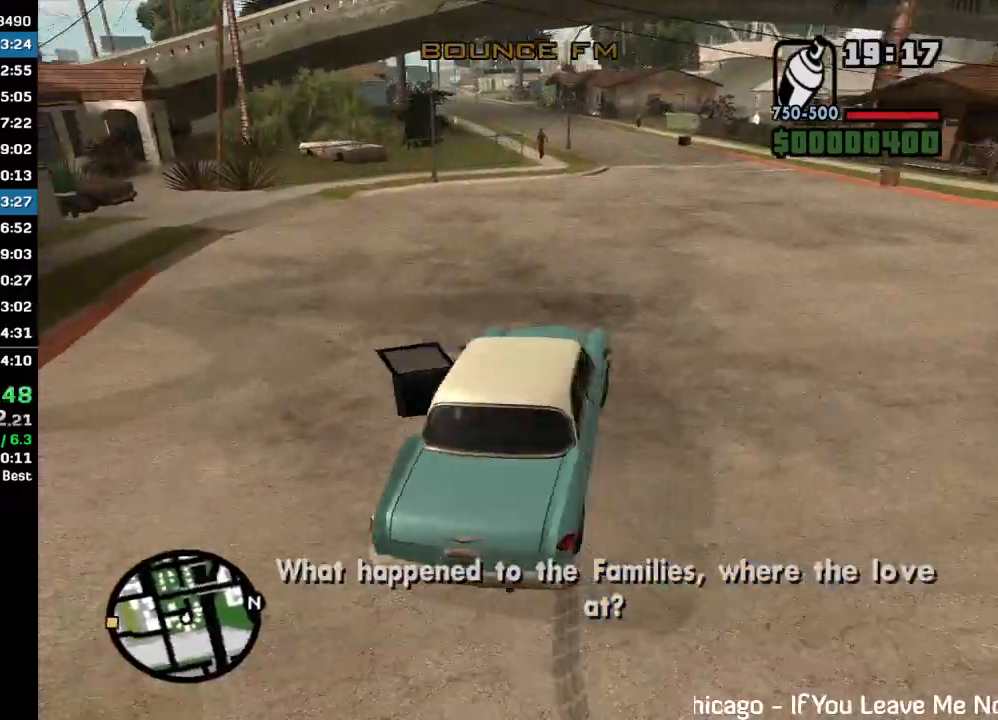
{"keys": ["w"], "mouse": [], "events": []}
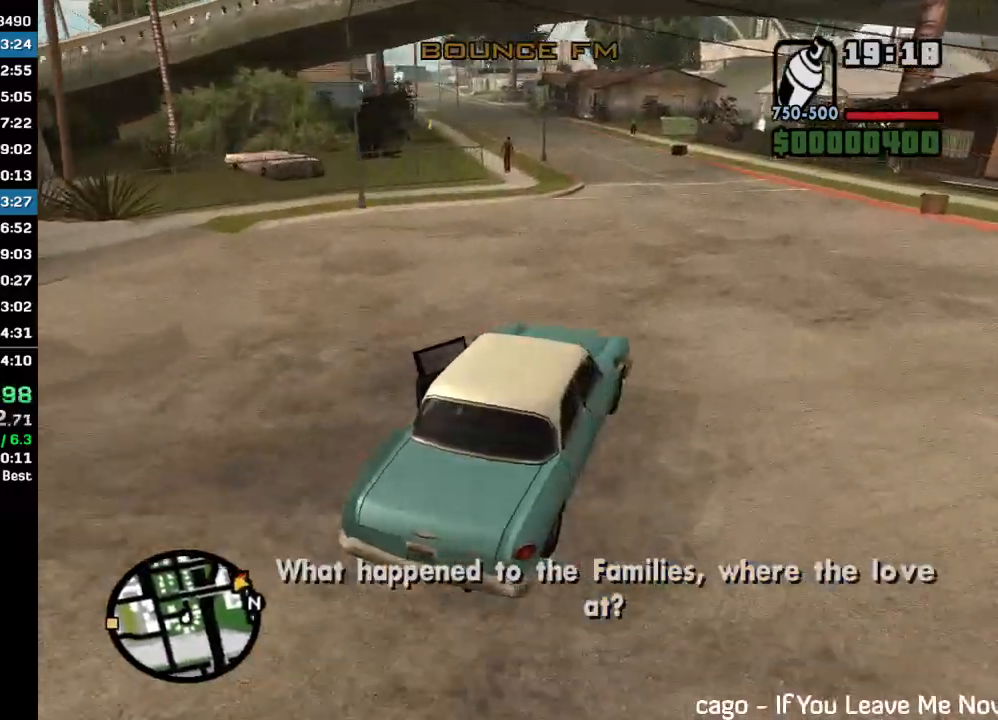
{"keys": ["w"], "mouse": [], "events": []}
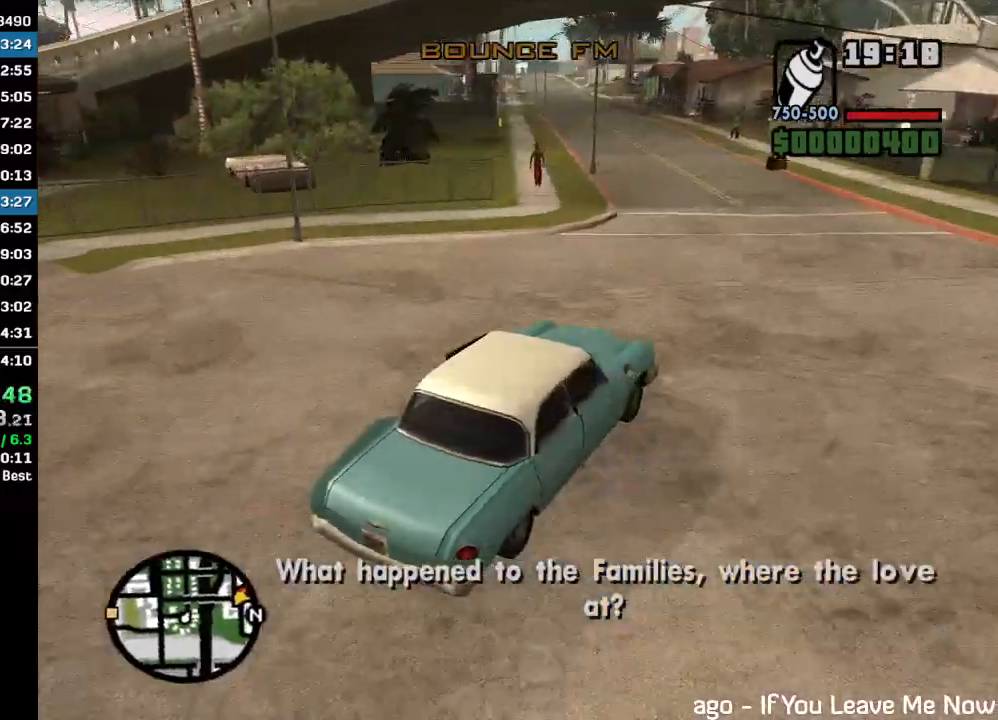
{"keys": ["w"], "mouse": [], "events": []}
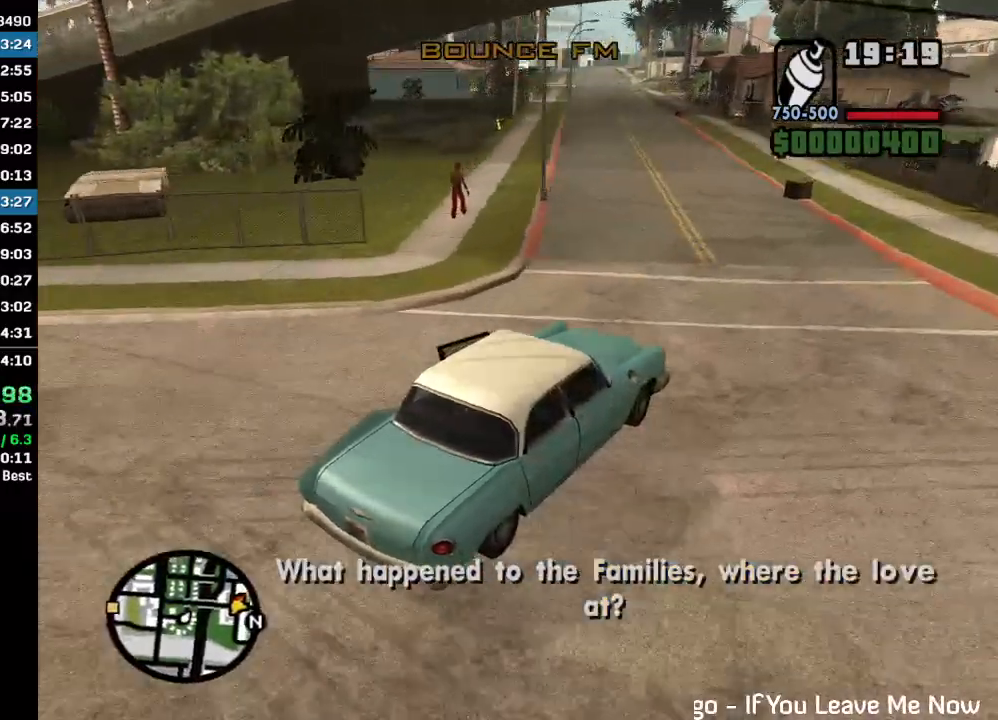
{"keys": ["w"], "mouse": [], "events": []}
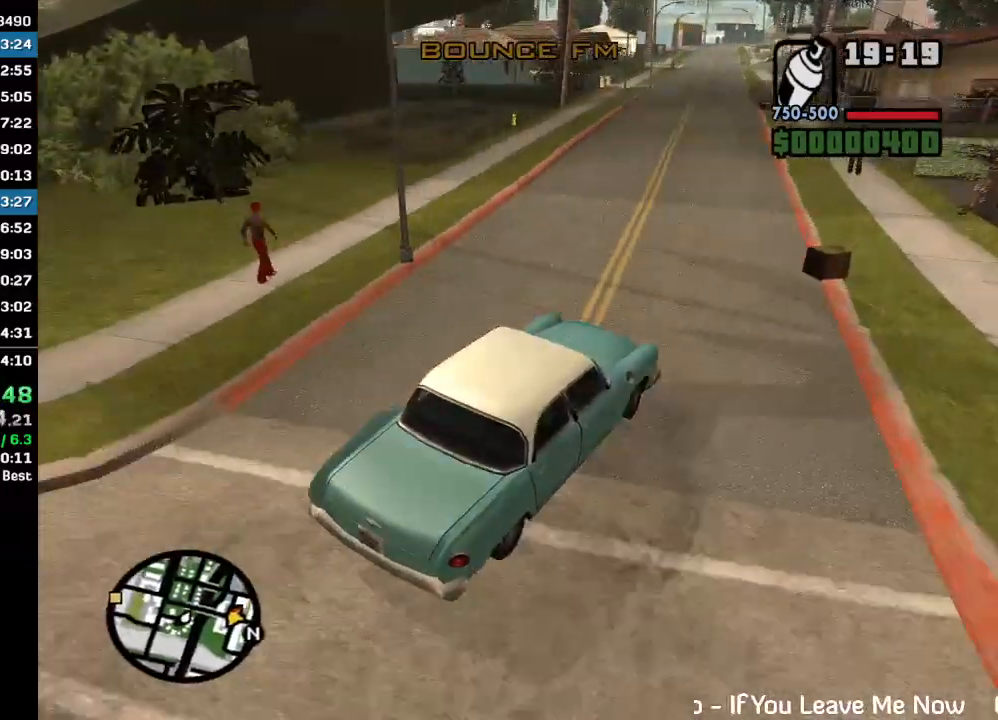
{"keys": ["w"], "mouse": [], "events": []}
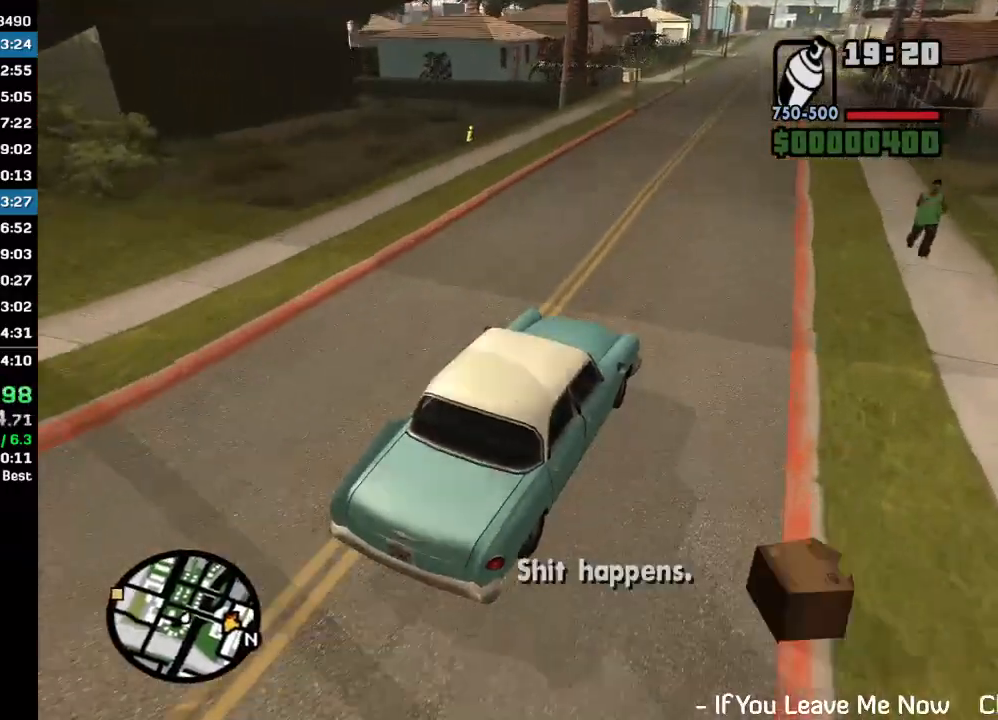
{"keys": ["w"], "mouse": [], "events": []}
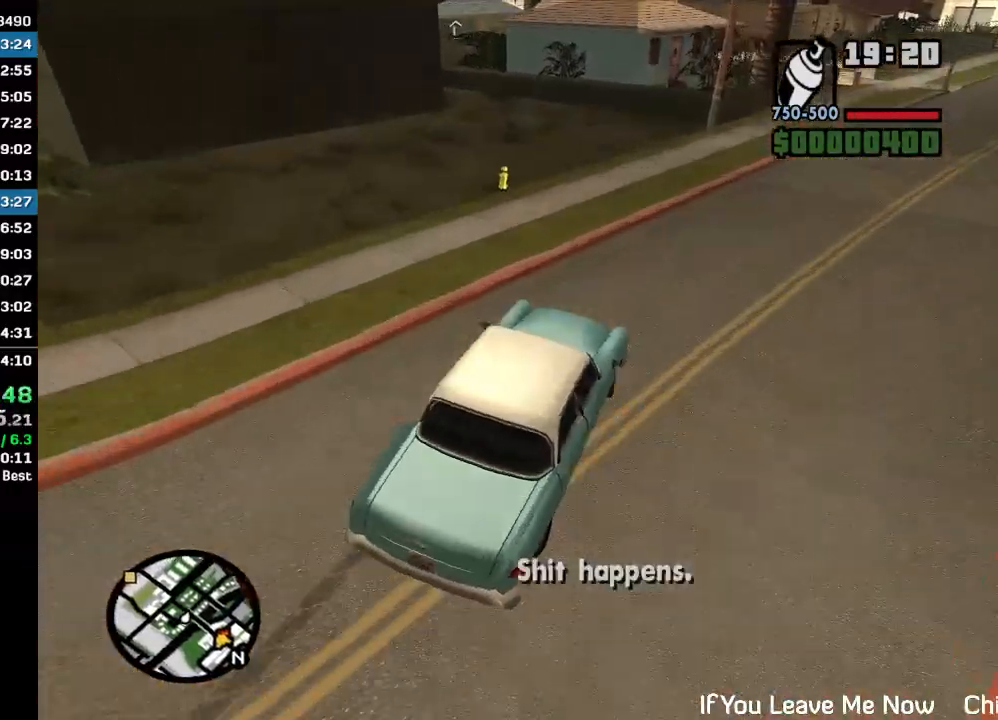
{"keys": ["w"], "mouse": [], "events": []}